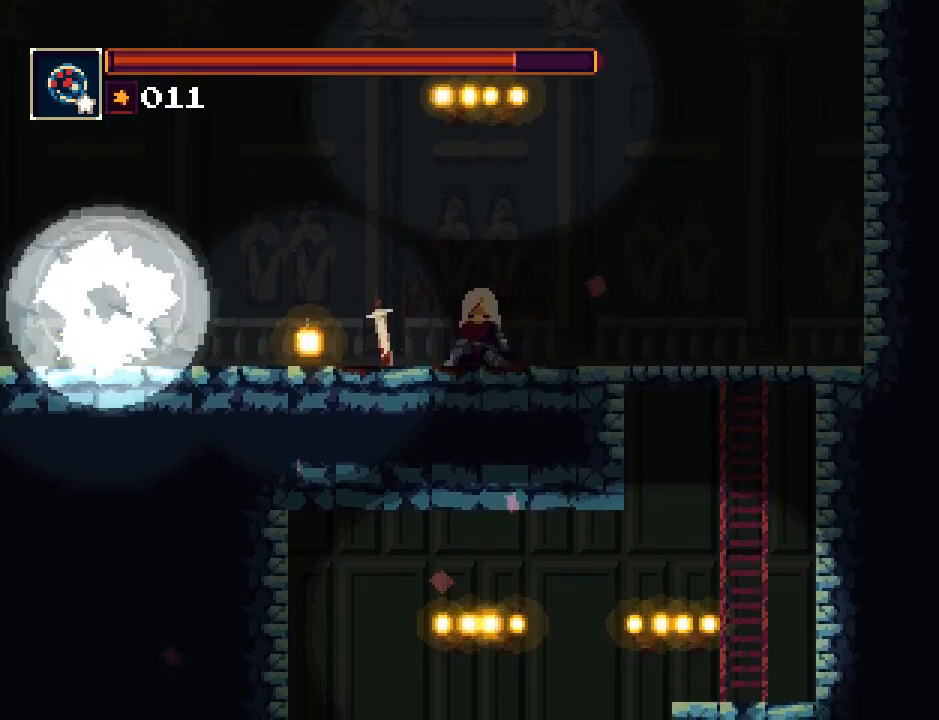
Gameplay with a controller (PlayStation layout); each line is a JSON object with the inputs held at the frame after it. "events" lists button and stick changes between this image and that frame as [ms after this image, input, new state], when the widget could be followed in between. Not read: L3 R3 left_stick right_stick.
{"buttons": ["CROSS", "DPAD_LEFT"], "events": [[483, "CROSS", "down"]]}
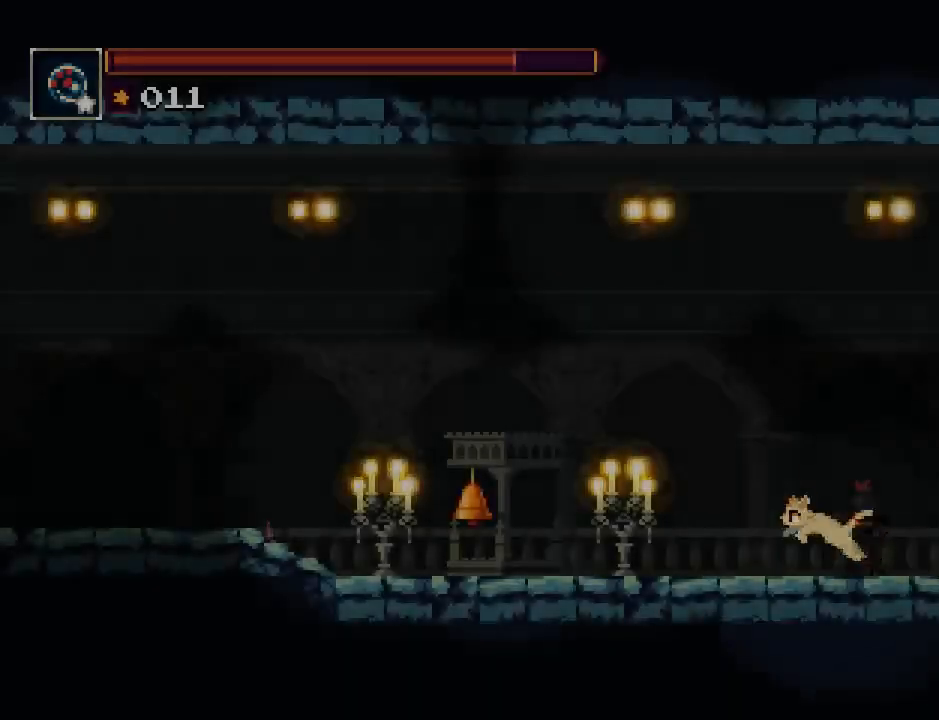
{"buttons": ["SQUARE", "DPAD_LEFT"], "events": [[117, "CROSS", "up"], [417, "SQUARE", "down"]]}
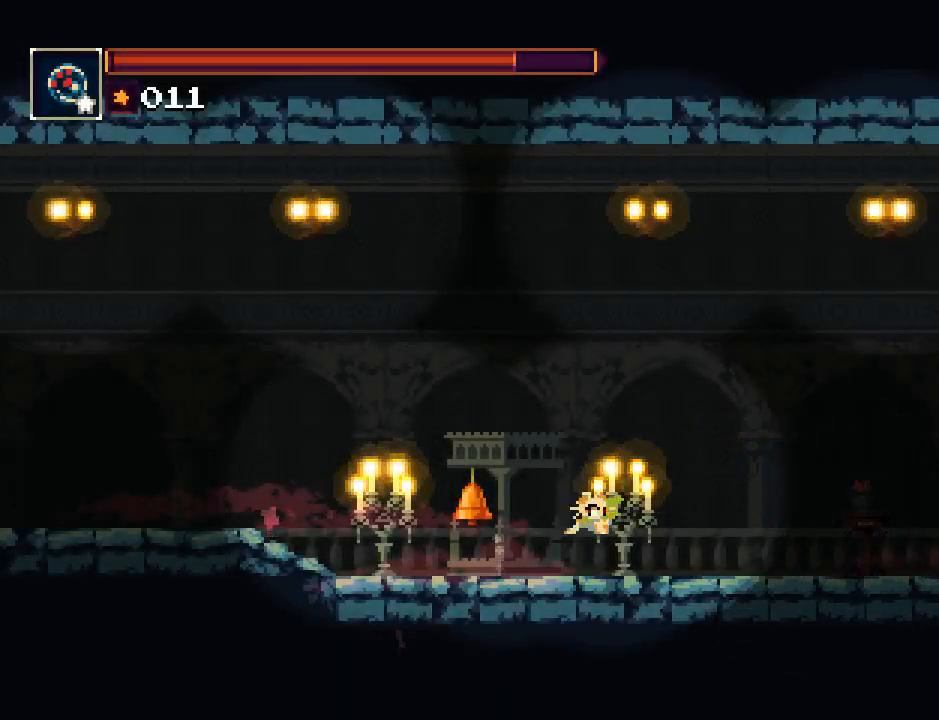
{"buttons": ["DPAD_LEFT"], "events": [[83, "SQUARE", "up"]]}
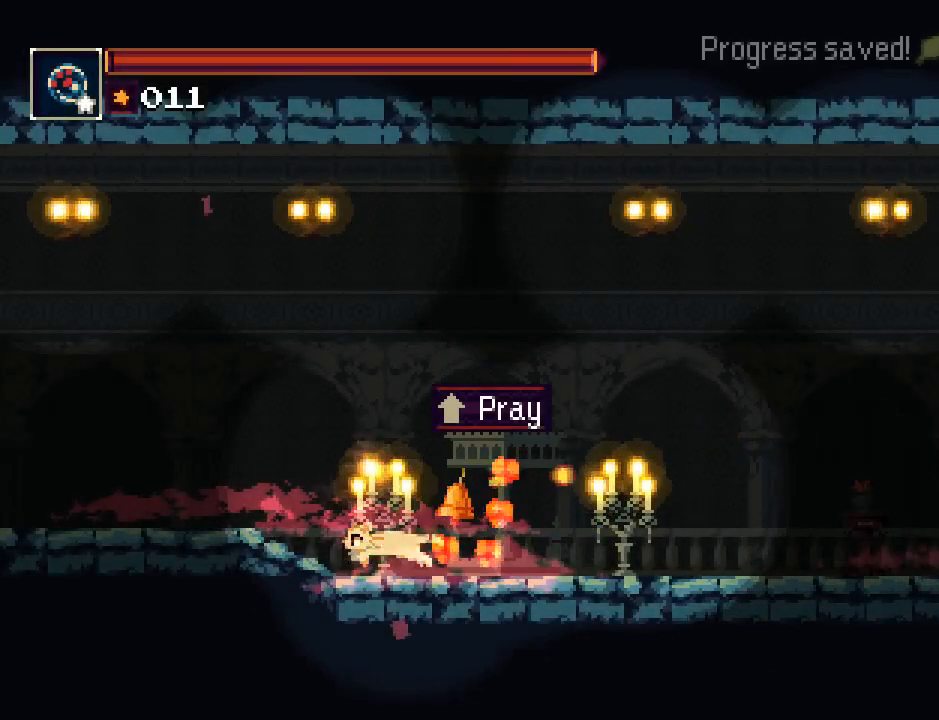
{"buttons": ["DPAD_LEFT"], "events": [[50, "CROSS", "down"], [183, "CIRCLE", "down"], [183, "CROSS", "up"], [367, "CIRCLE", "up"]]}
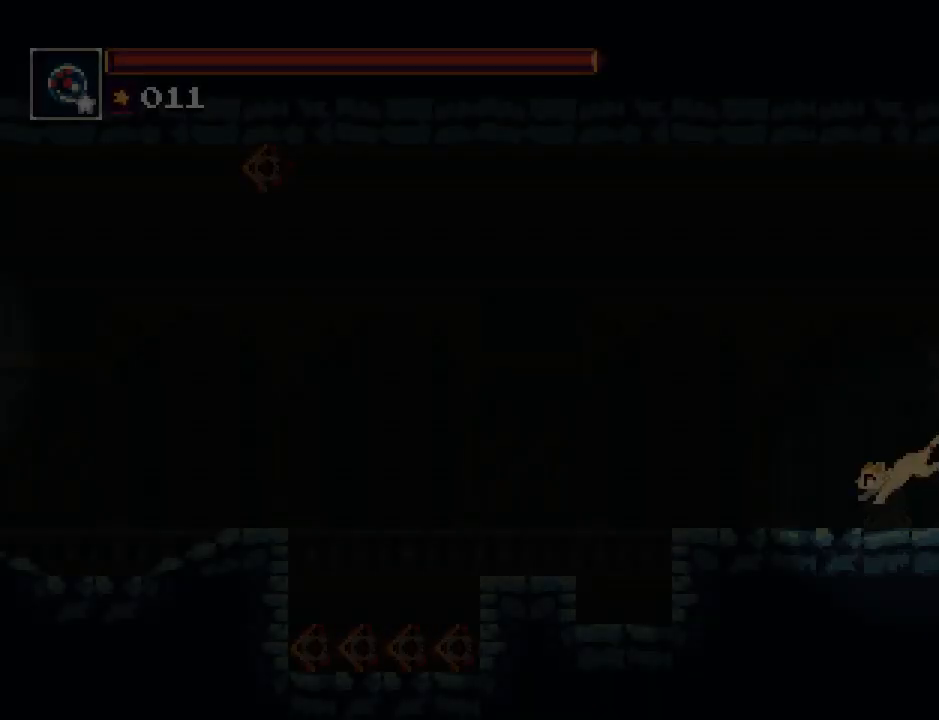
{"buttons": ["DPAD_LEFT"], "events": [[267, "CROSS", "down"], [400, "CROSS", "up"]]}
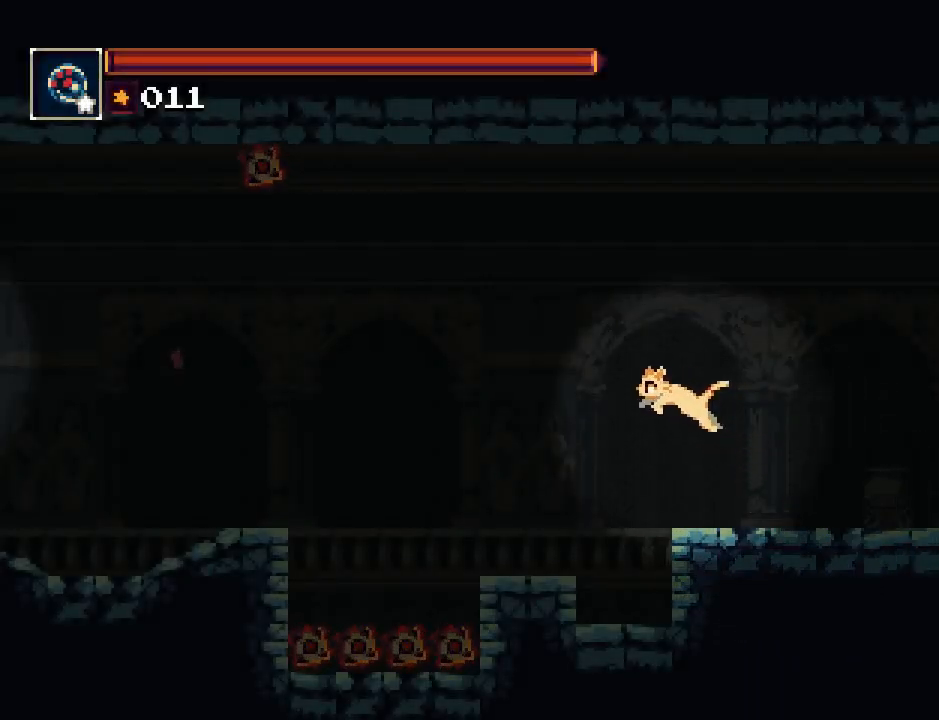
{"buttons": ["CIRCLE", "DPAD_LEFT"], "events": [[167, "CROSS", "down"], [267, "CROSS", "up"], [400, "CIRCLE", "down"]]}
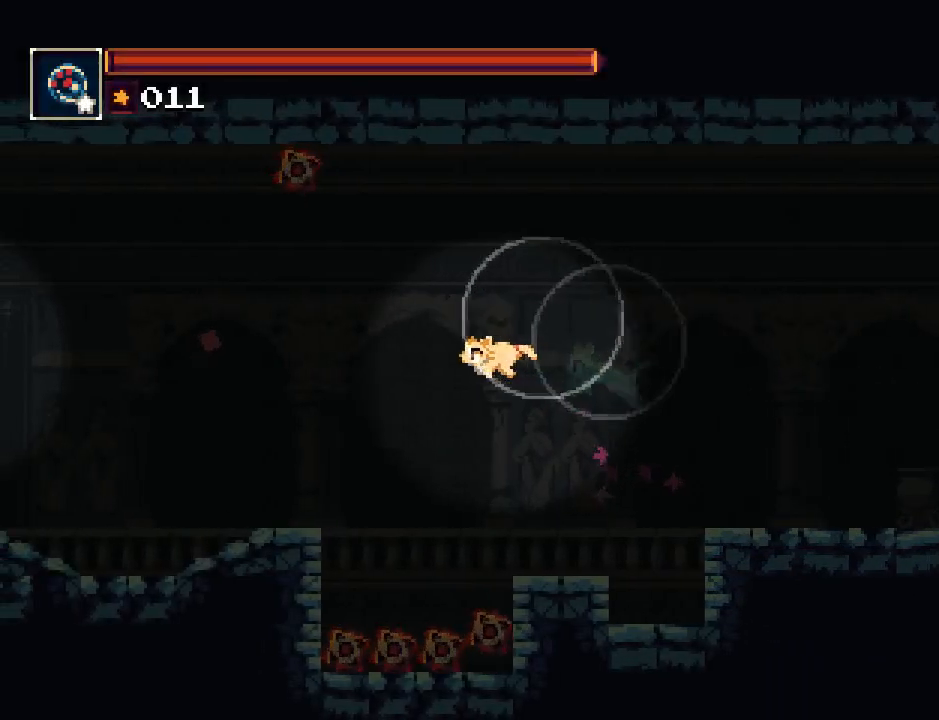
{"buttons": ["DPAD_LEFT"], "events": [[67, "CIRCLE", "up"]]}
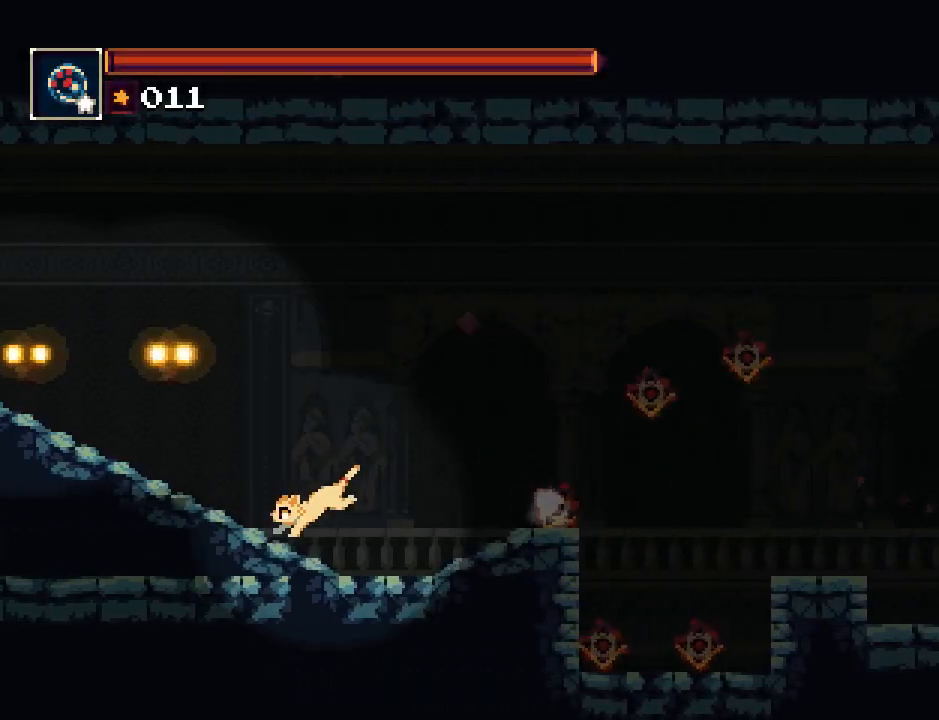
{"buttons": ["DPAD_LEFT"], "events": [[117, "DPAD_DOWN", "down"], [150, "CROSS", "down"], [250, "CROSS", "up"], [283, "DPAD_DOWN", "up"]]}
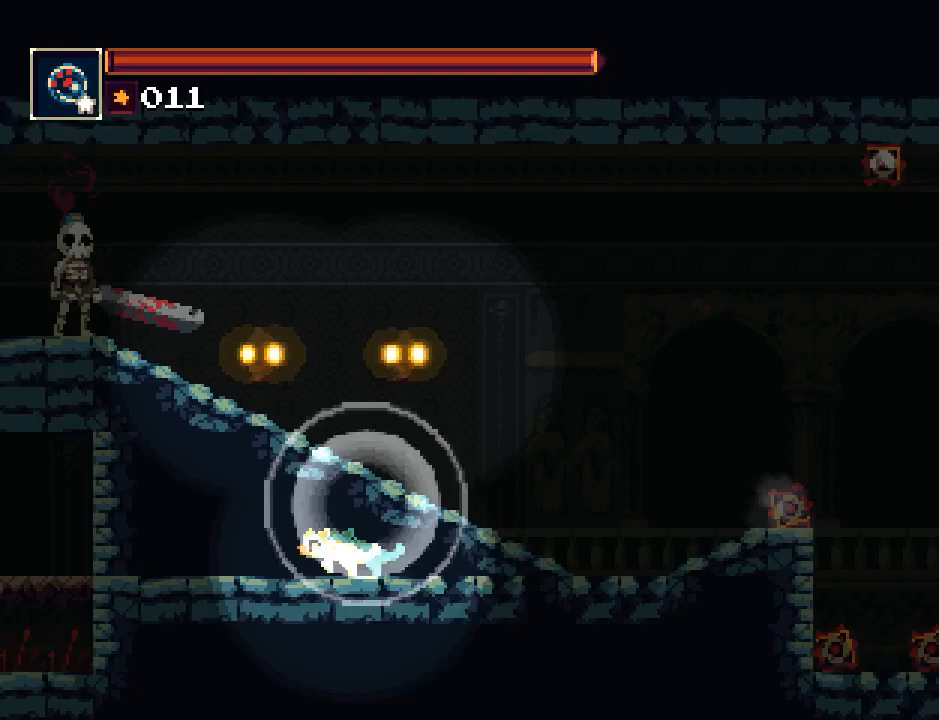
{"buttons": ["DPAD_LEFT"], "events": []}
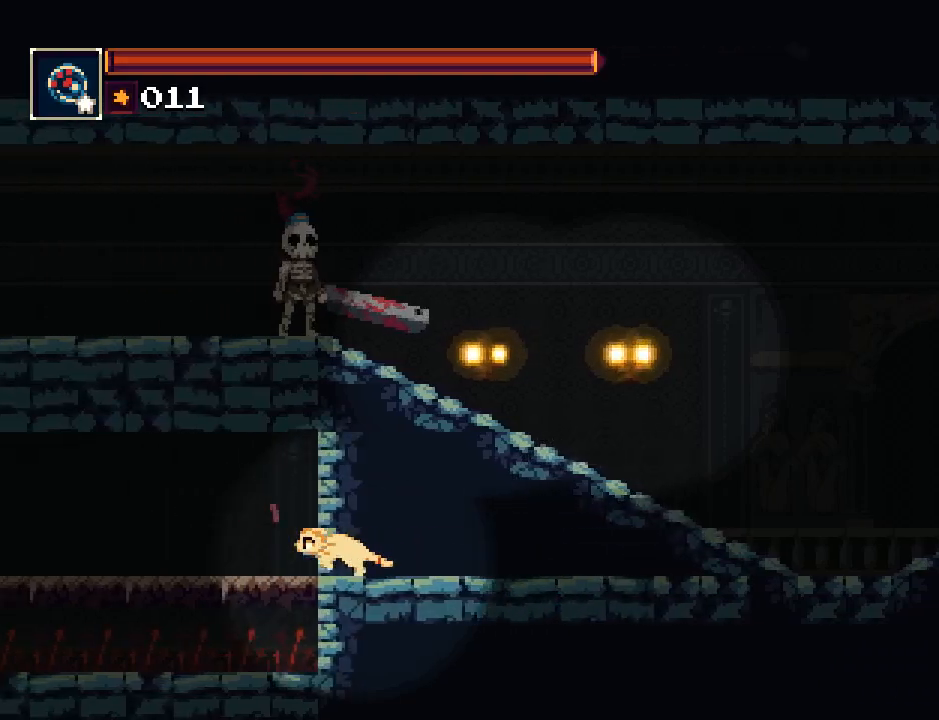
{"buttons": ["DPAD_LEFT"], "events": [[117, "CROSS", "down"], [217, "CROSS", "up"], [250, "CIRCLE", "down"], [383, "CIRCLE", "up"]]}
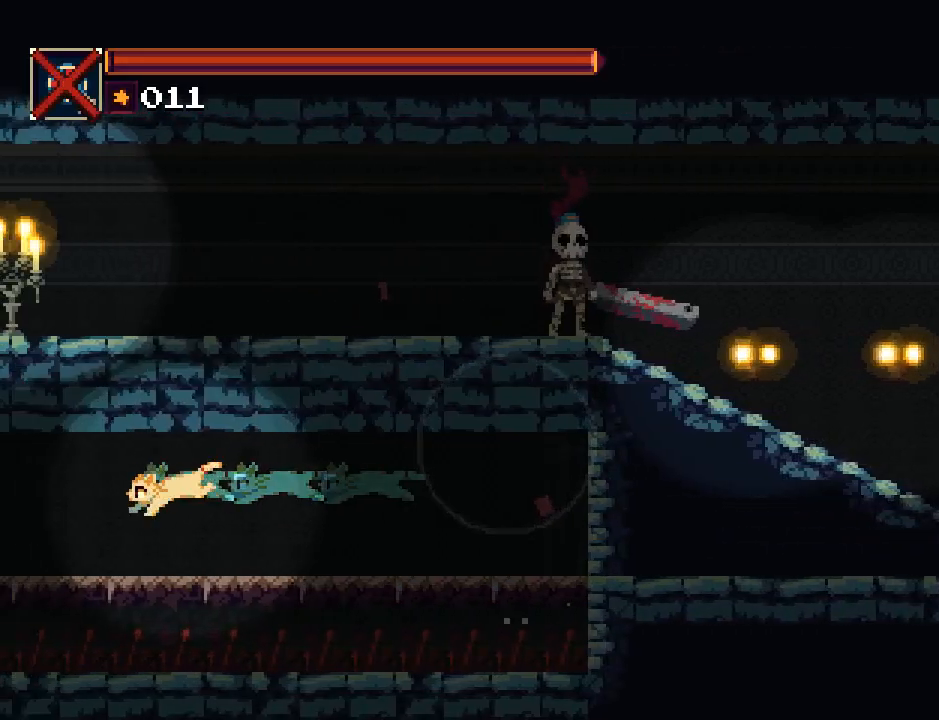
{"buttons": ["DPAD_LEFT"], "events": []}
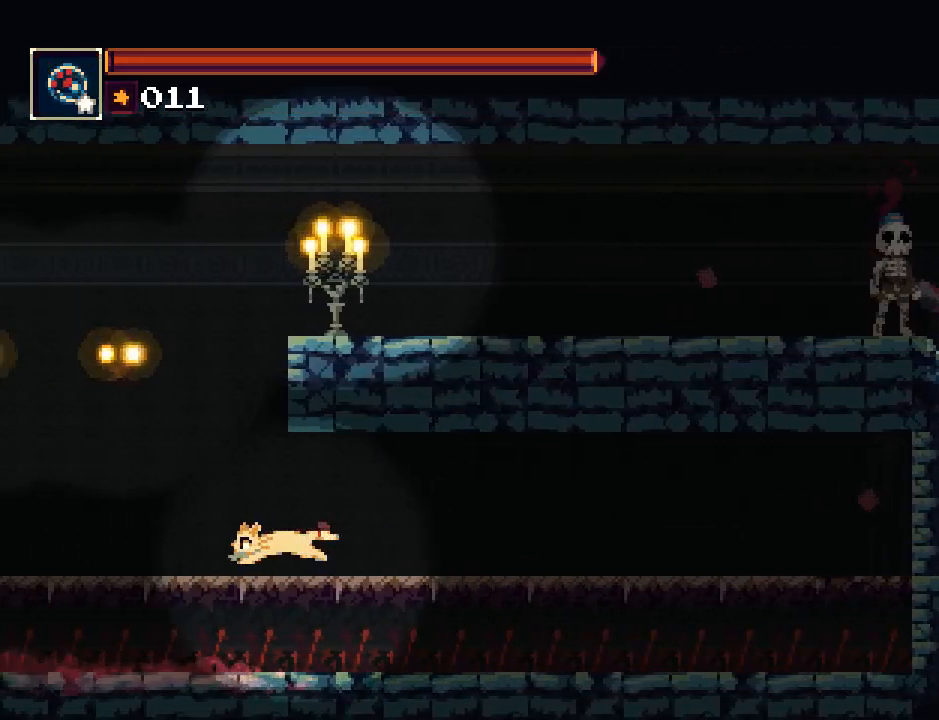
{"buttons": ["DPAD_LEFT"], "events": [[100, "CROSS", "down"], [300, "CROSS", "up"]]}
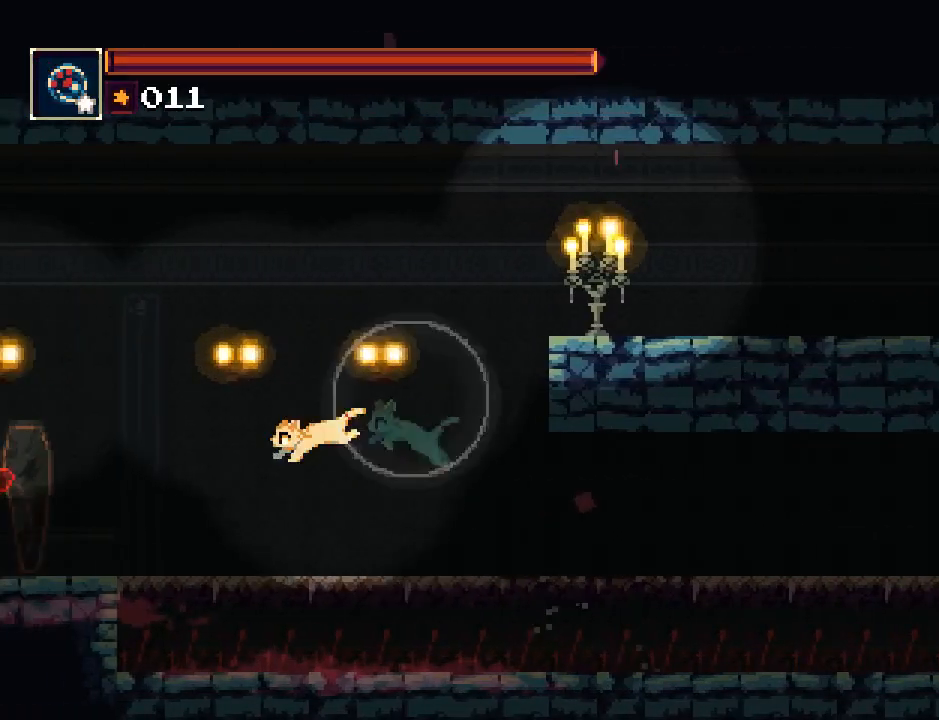
{"buttons": ["CIRCLE", "DPAD_LEFT"], "events": [[33, "CROSS", "down"], [300, "CIRCLE", "down"], [300, "CROSS", "up"]]}
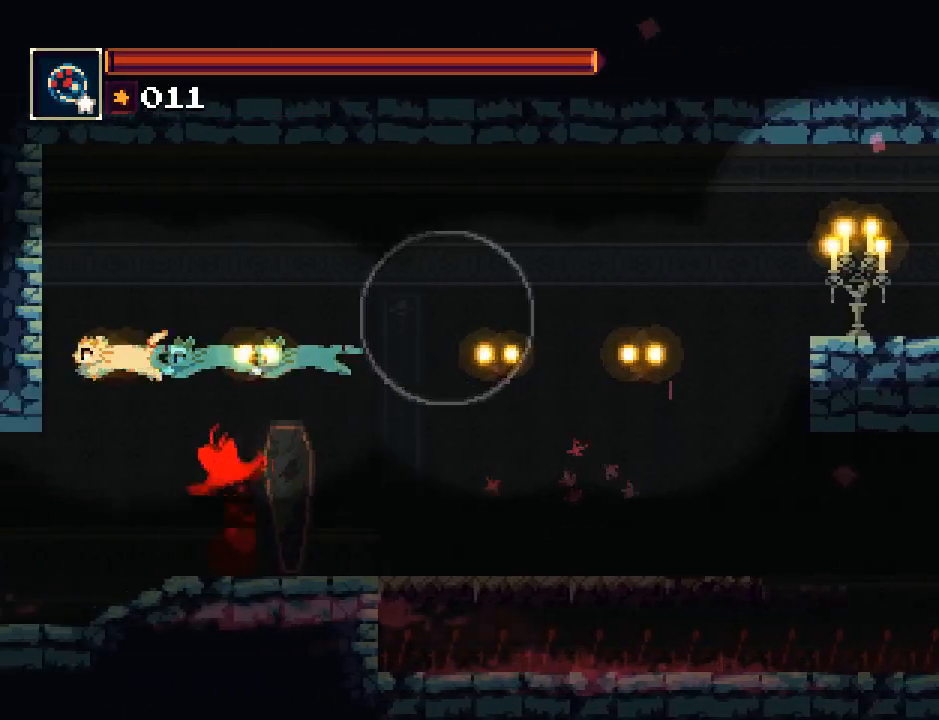
{"buttons": ["DPAD_LEFT"], "events": [[33, "CIRCLE", "up"]]}
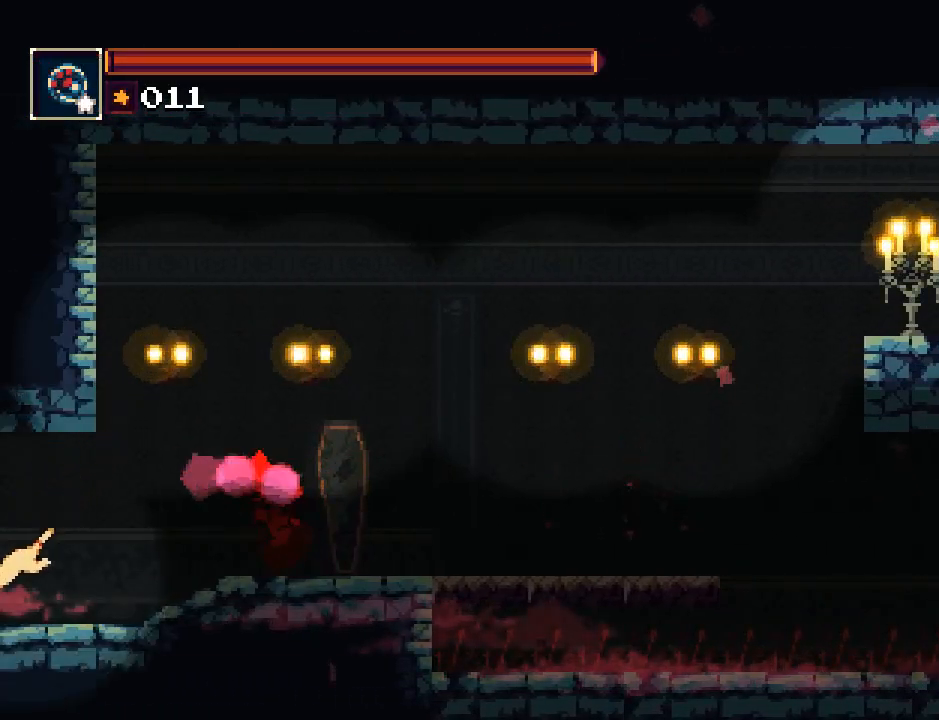
{"buttons": ["DPAD_LEFT", "START"], "events": [[217, "CROSS", "down"], [350, "CROSS", "up"], [483, "START", "down"]]}
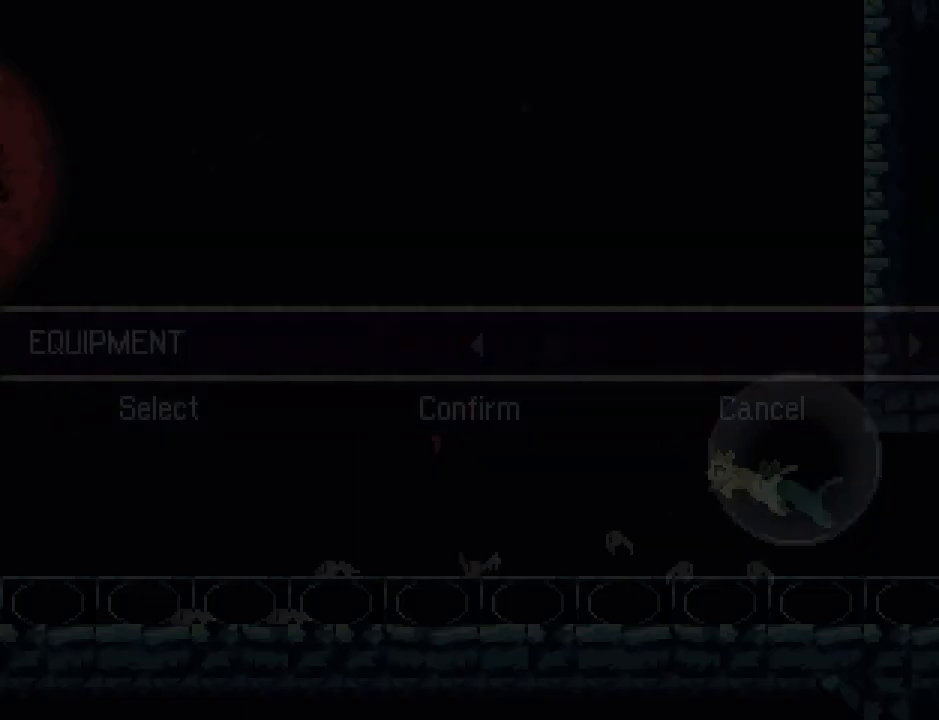
{"buttons": ["DPAD_RIGHT"], "events": [[17, "DPAD_LEFT", "up"], [150, "START", "up"], [250, "CROSS", "down"], [383, "CROSS", "up"], [450, "DPAD_RIGHT", "down"]]}
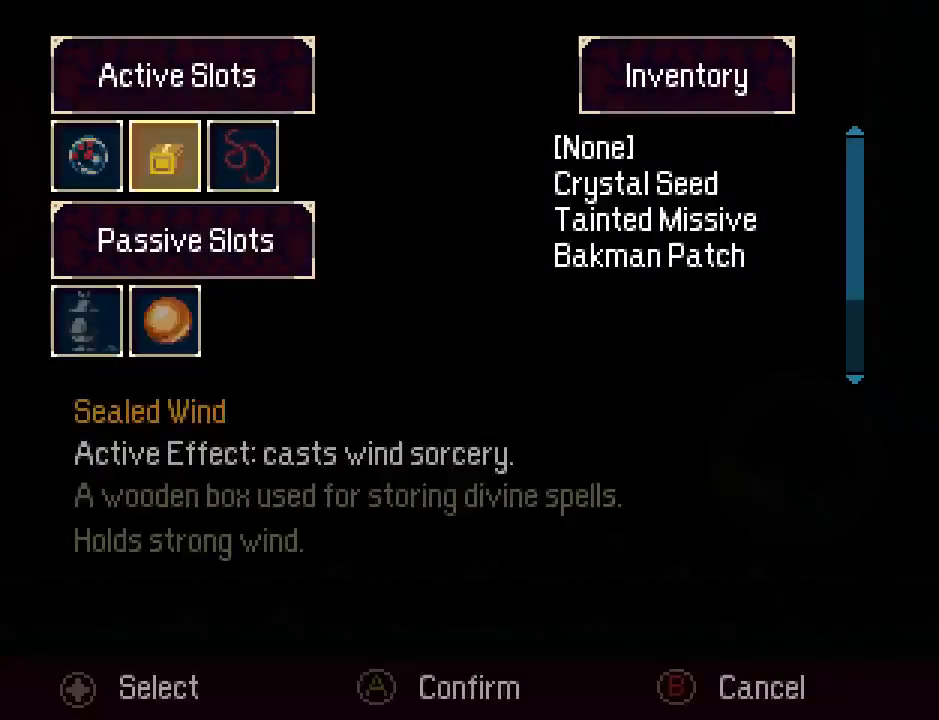
{"buttons": ["CROSS", "DPAD_DOWN"], "events": [[83, "CROSS", "down"], [83, "DPAD_RIGHT", "up"], [217, "CROSS", "up"], [283, "DPAD_DOWN", "down"], [350, "DPAD_DOWN", "up"], [400, "DPAD_DOWN", "down"], [500, "CROSS", "down"]]}
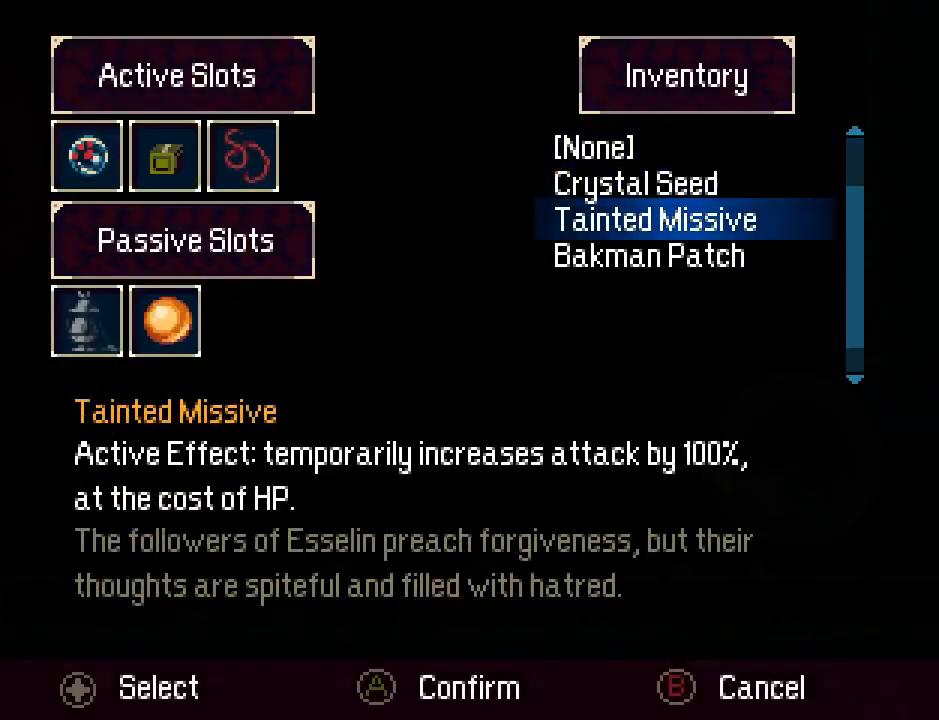
{"buttons": ["DPAD_LEFT"], "events": [[33, "DPAD_DOWN", "up"], [100, "CROSS", "up"], [167, "CIRCLE", "down"], [267, "CIRCLE", "up"], [300, "CIRCLE", "down"], [367, "DPAD_LEFT", "down"], [400, "CIRCLE", "up"]]}
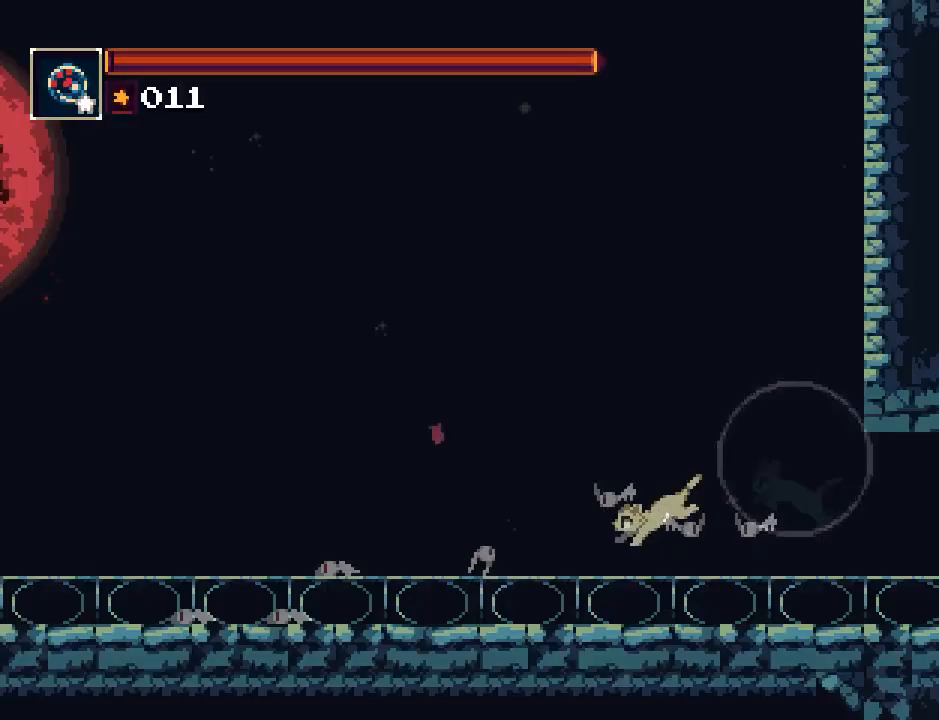
{"buttons": ["CROSS", "DPAD_LEFT"], "events": [[300, "CROSS", "down"]]}
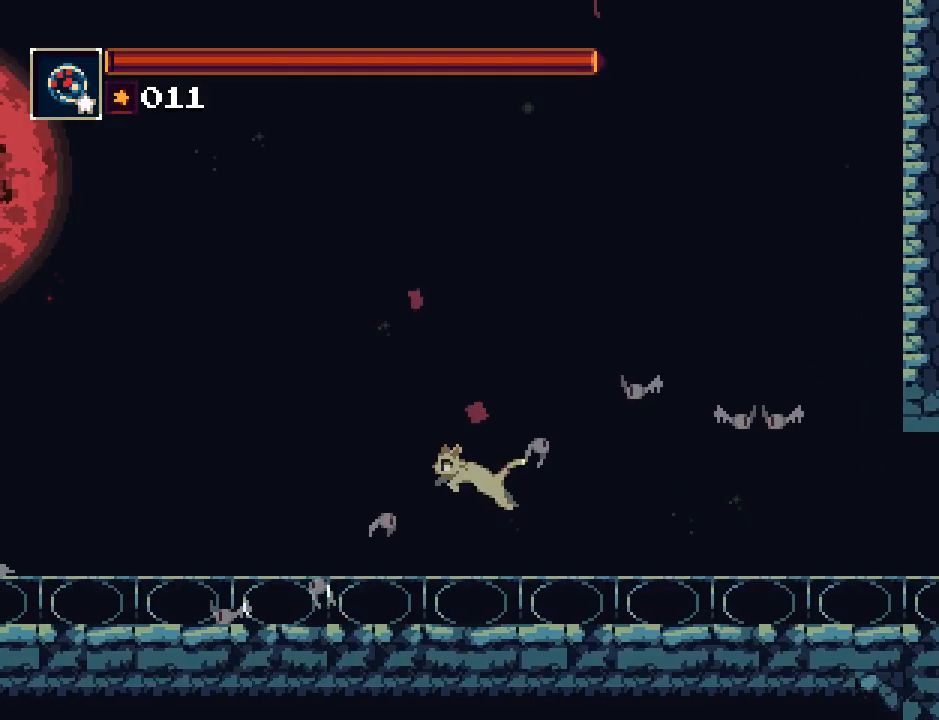
{"buttons": ["DPAD_LEFT"], "events": [[133, "CROSS", "up"], [200, "CIRCLE", "down"], [300, "CIRCLE", "up"], [333, "CIRCLE", "down"], [433, "CIRCLE", "up"]]}
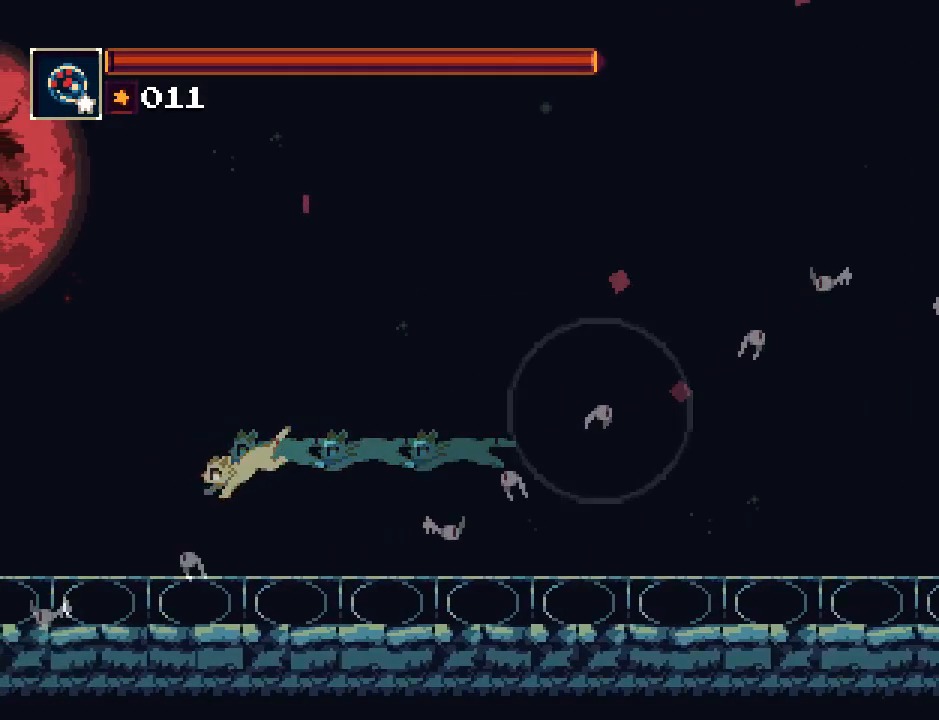
{"buttons": ["CROSS", "DPAD_LEFT"], "events": [[417, "CROSS", "down"]]}
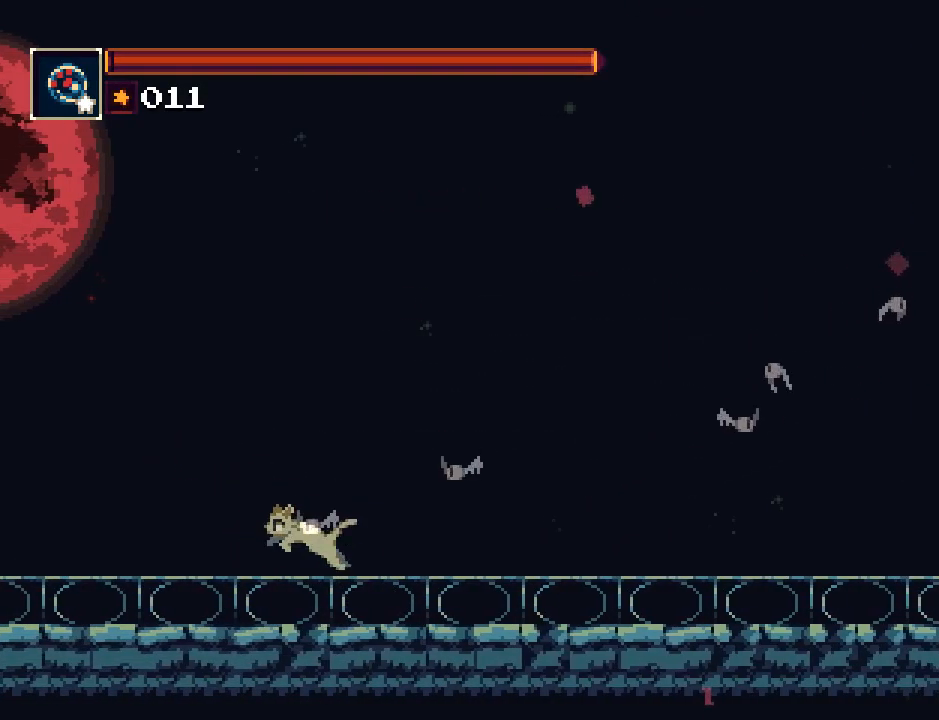
{"buttons": ["DPAD_LEFT"], "events": [[117, "CROSS", "up"], [183, "CROSS", "down"], [383, "CROSS", "up"]]}
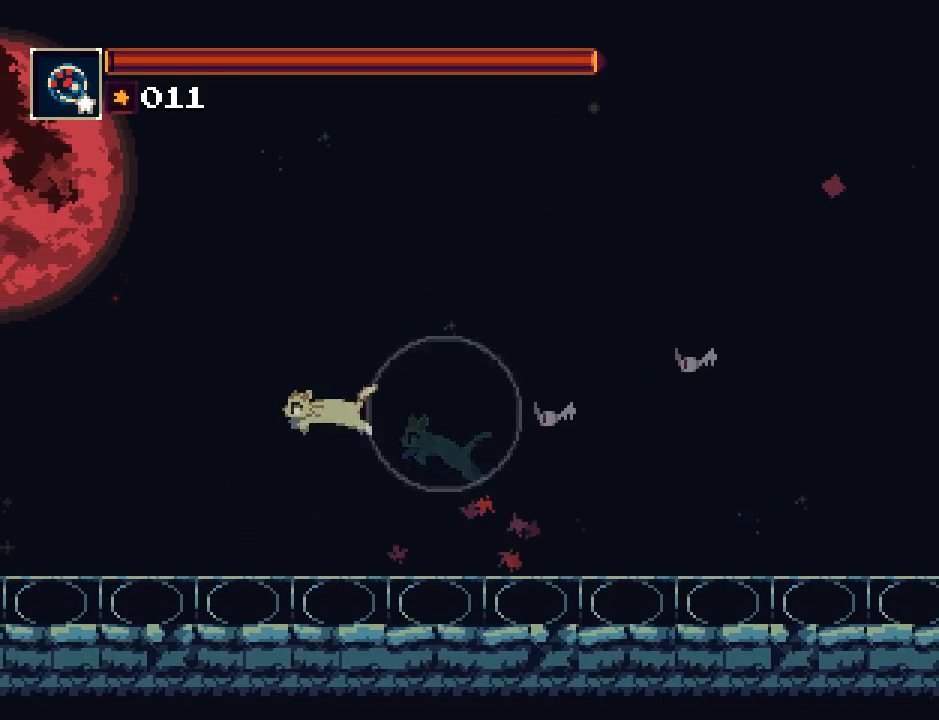
{"buttons": ["DPAD_LEFT"], "events": [[17, "CIRCLE", "down"], [117, "CIRCLE", "up"]]}
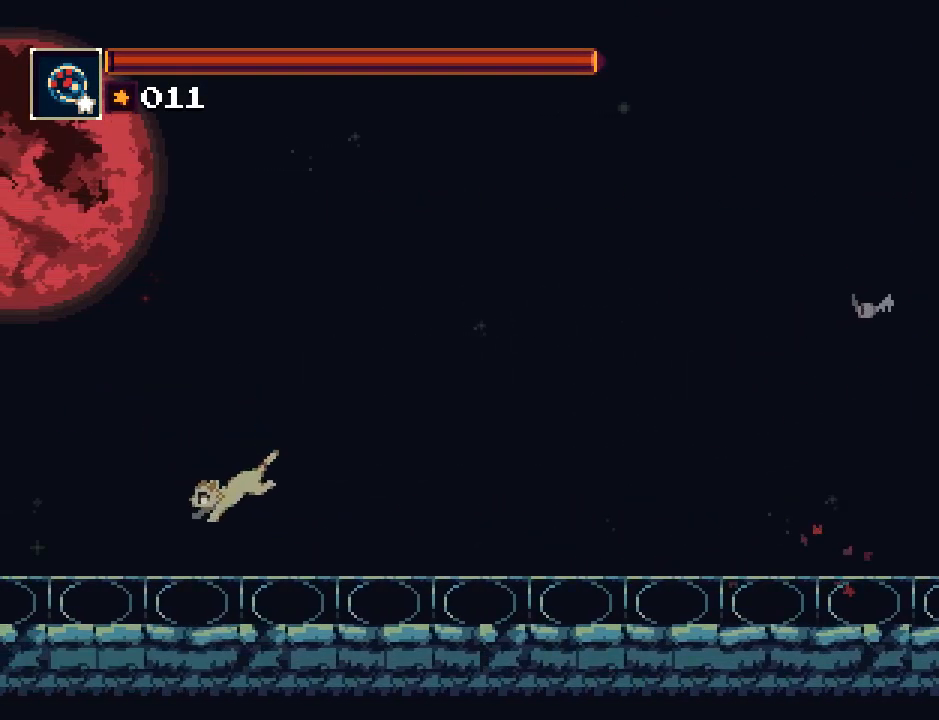
{"buttons": ["DPAD_LEFT"], "events": [[267, "CROSS", "down"], [400, "CROSS", "up"]]}
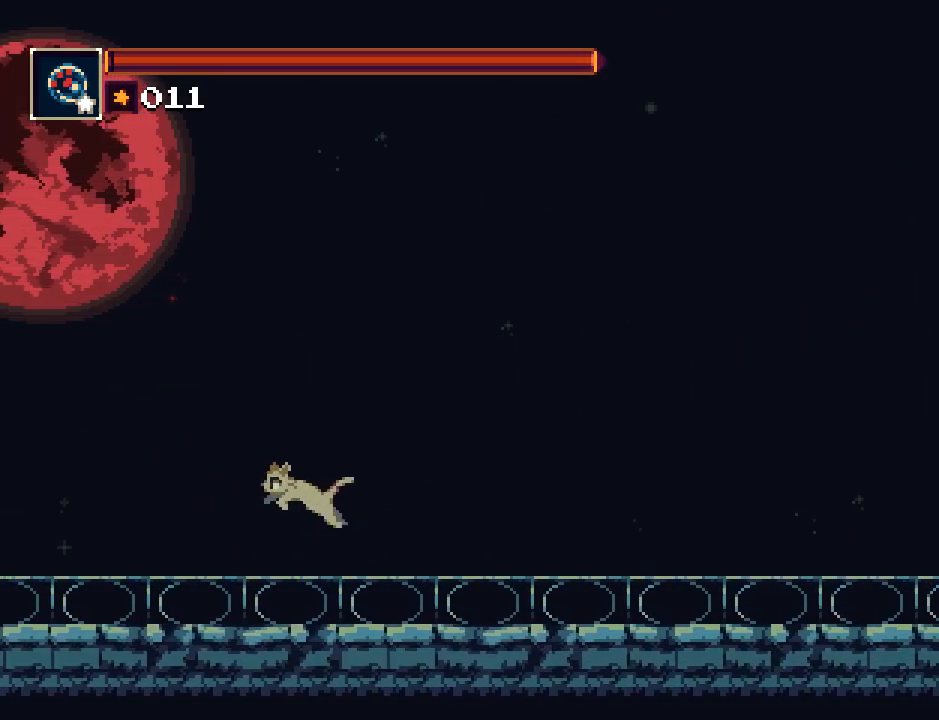
{"buttons": ["CIRCLE", "DPAD_LEFT"], "events": [[67, "CROSS", "down"], [267, "CROSS", "up"], [333, "CIRCLE", "down"]]}
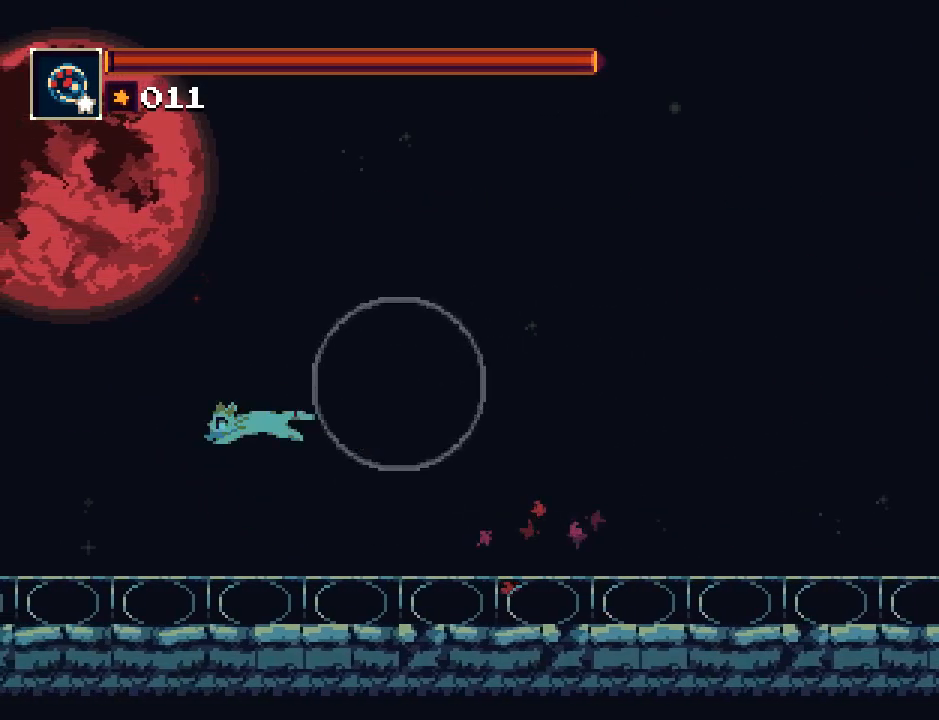
{"buttons": ["DPAD_LEFT"], "events": [[67, "CIRCLE", "up"]]}
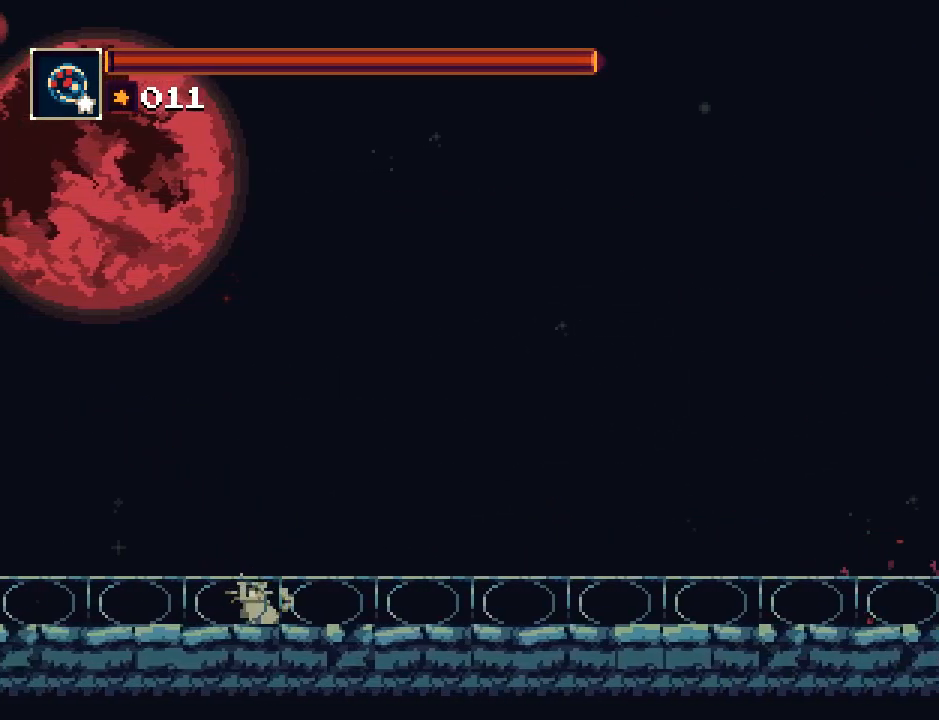
{"buttons": ["DPAD_LEFT"], "events": [[67, "CROSS", "down"], [267, "CROSS", "up"], [417, "CROSS", "down"], [483, "CROSS", "up"]]}
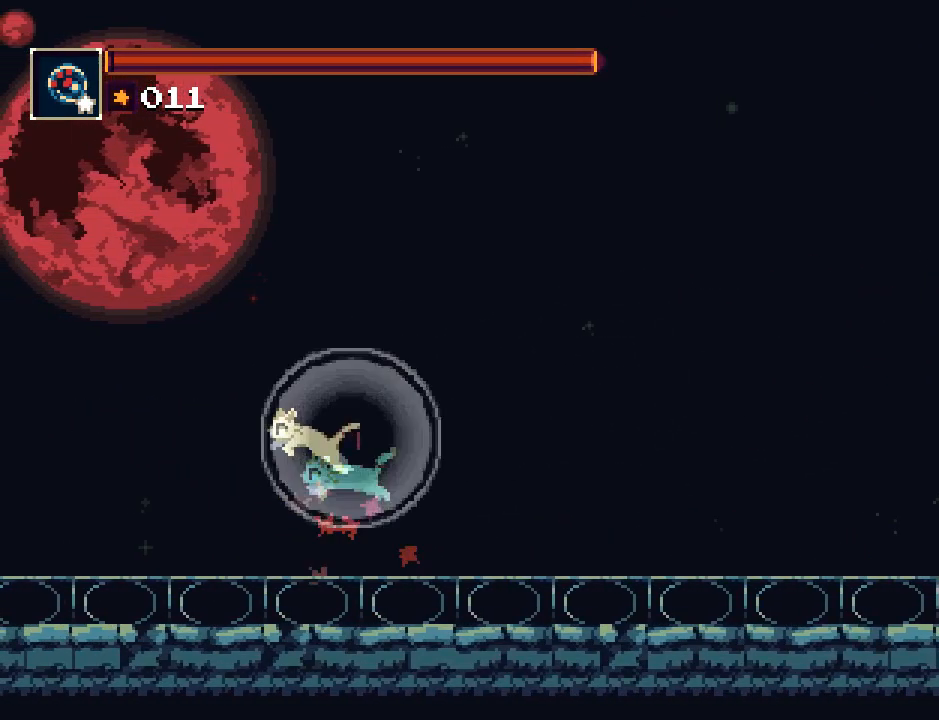
{"buttons": ["DPAD_LEFT"], "events": [[117, "CIRCLE", "down"], [350, "CIRCLE", "up"]]}